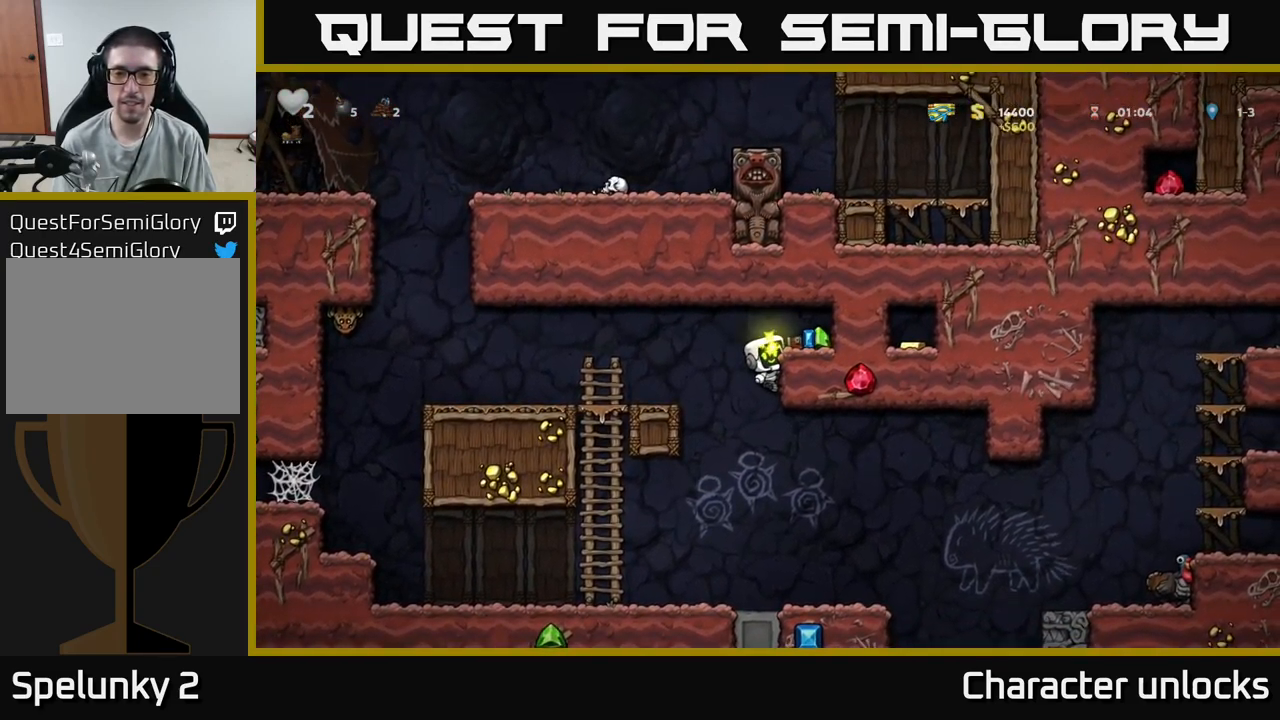
Gameplay with a controller (Xbox layout); each line is a JSON object with the inputs held at the frame after it. "events" lists button and stick changes between this image and that frame as [ms after this image, input, new state], when the widget could be followed in between. Not read: left_stick right_stick.
{"buttons": [], "events": [[67, "A", "down"], [283, "A", "up"], [383, "DPAD_LEFT", "up"]]}
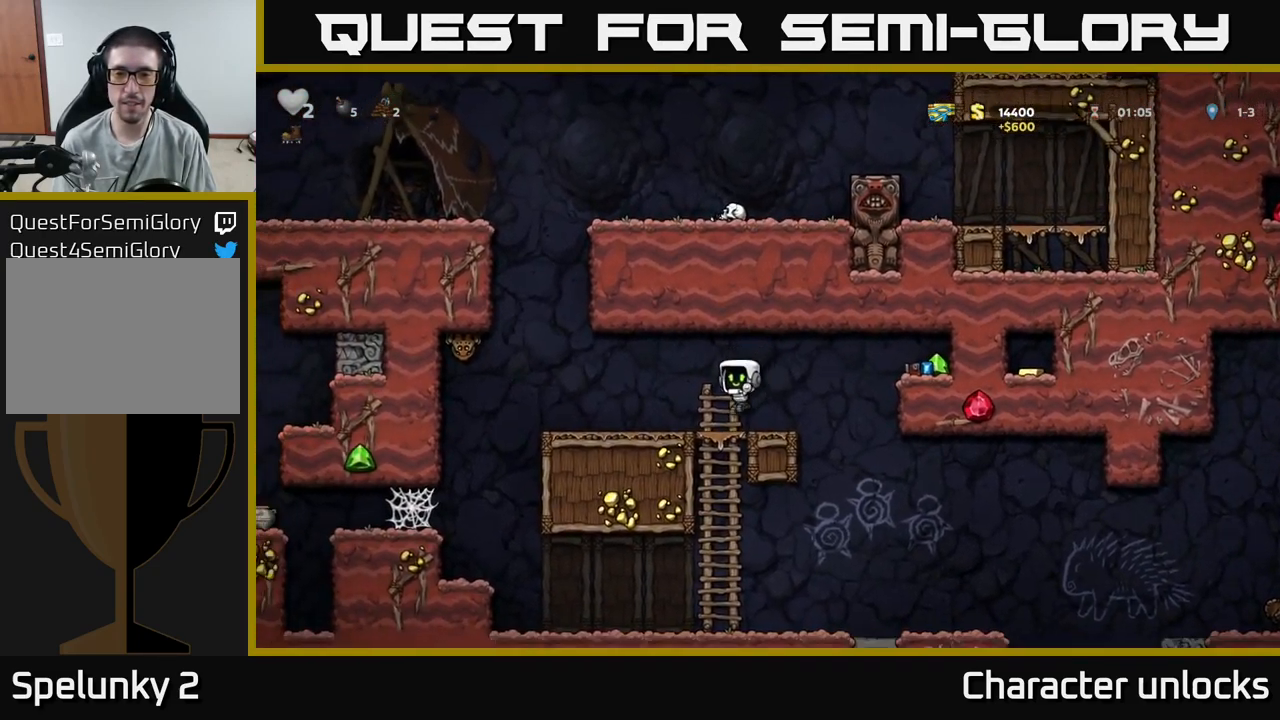
{"buttons": ["DPAD_RIGHT"], "events": [[17, "DPAD_RIGHT", "down"], [200, "A", "down"], [400, "A", "up"]]}
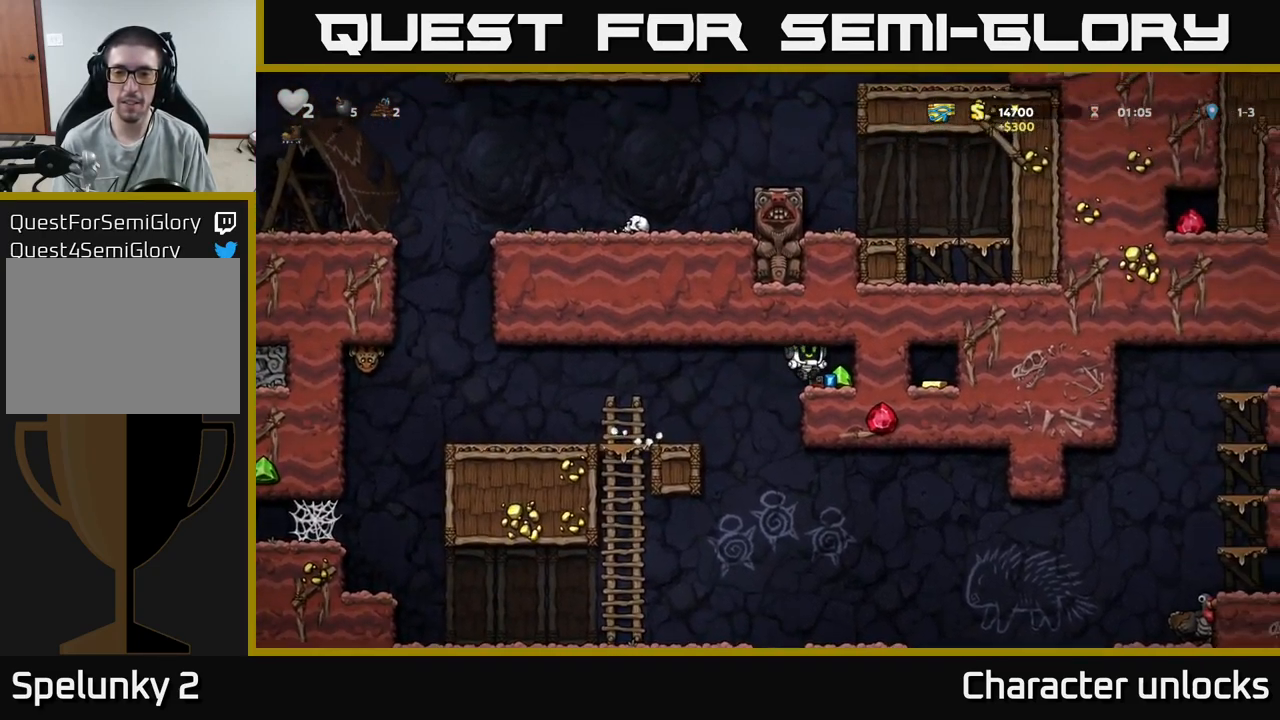
{"buttons": ["DPAD_LEFT"], "events": [[50, "DPAD_RIGHT", "up"], [83, "DPAD_LEFT", "down"]]}
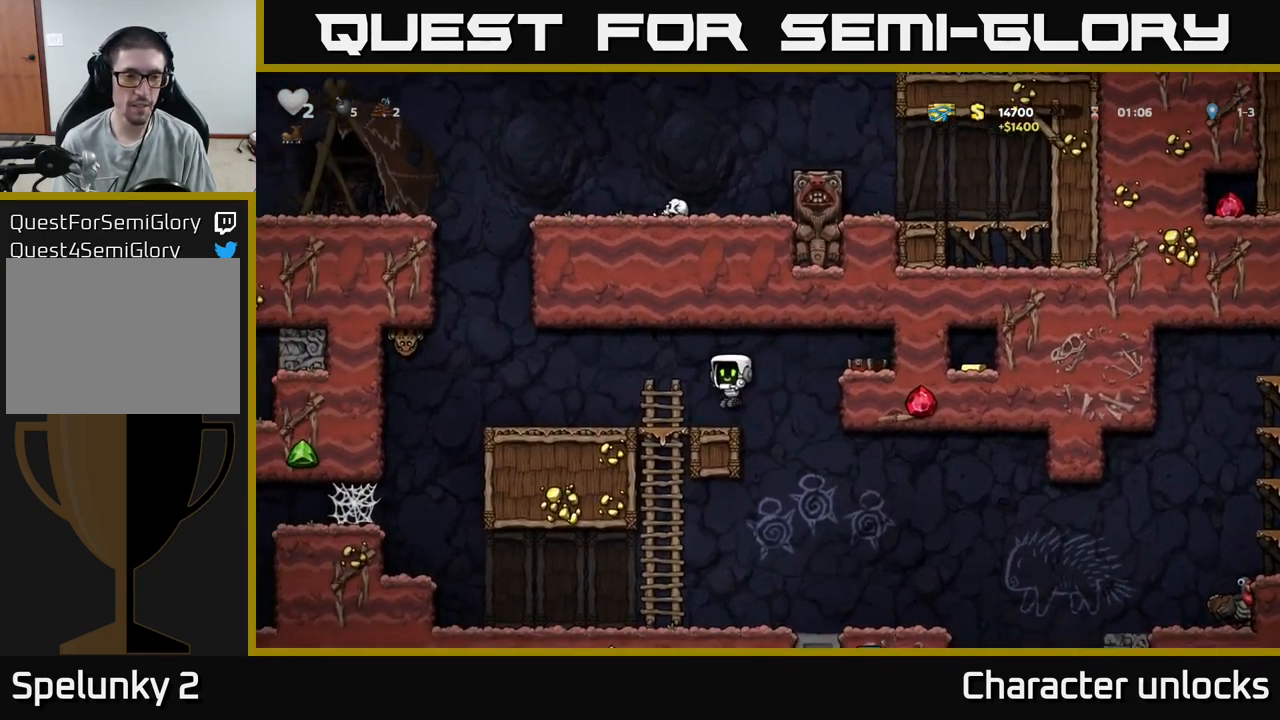
{"buttons": ["A", "DPAD_LEFT"], "events": [[367, "A", "down"], [383, "X", "down"], [500, "X", "up"]]}
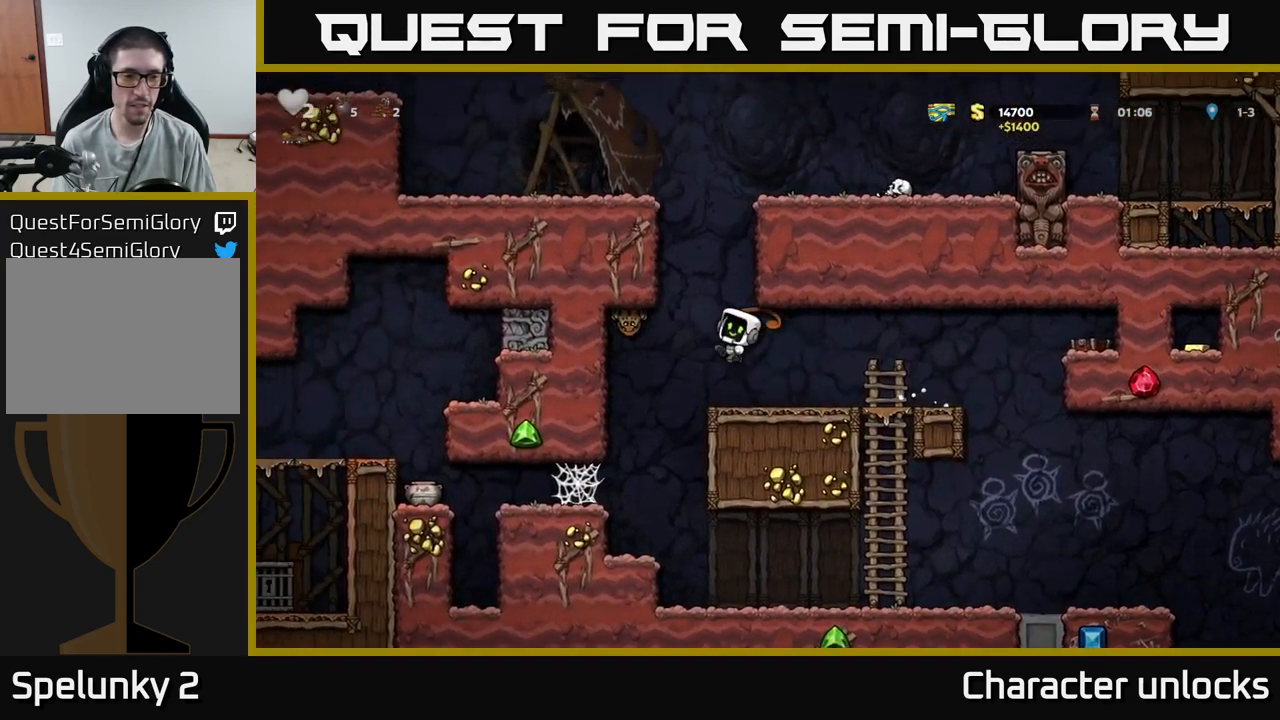
{"buttons": ["DPAD_LEFT"], "events": [[17, "A", "up"], [50, "DPAD_LEFT", "up"], [283, "DPAD_LEFT", "down"]]}
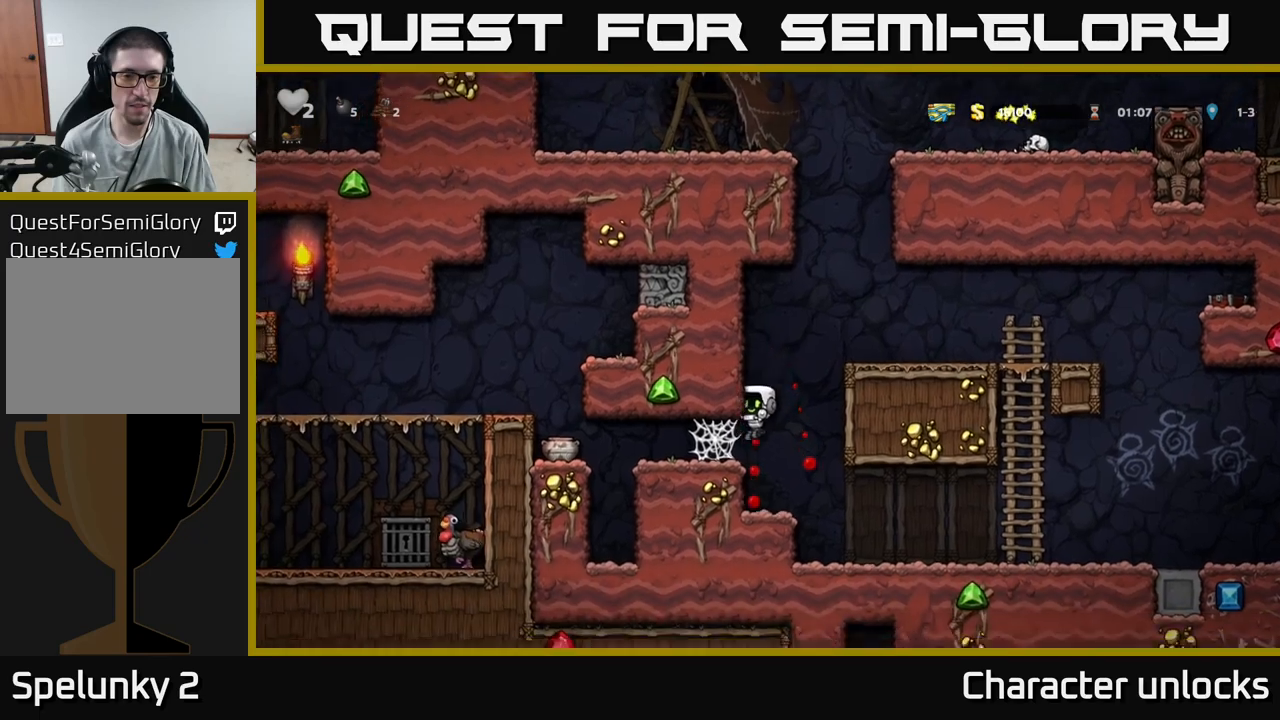
{"buttons": ["A", "DPAD_LEFT"], "events": [[234, "A", "down"], [350, "A", "up"], [450, "A", "down"]]}
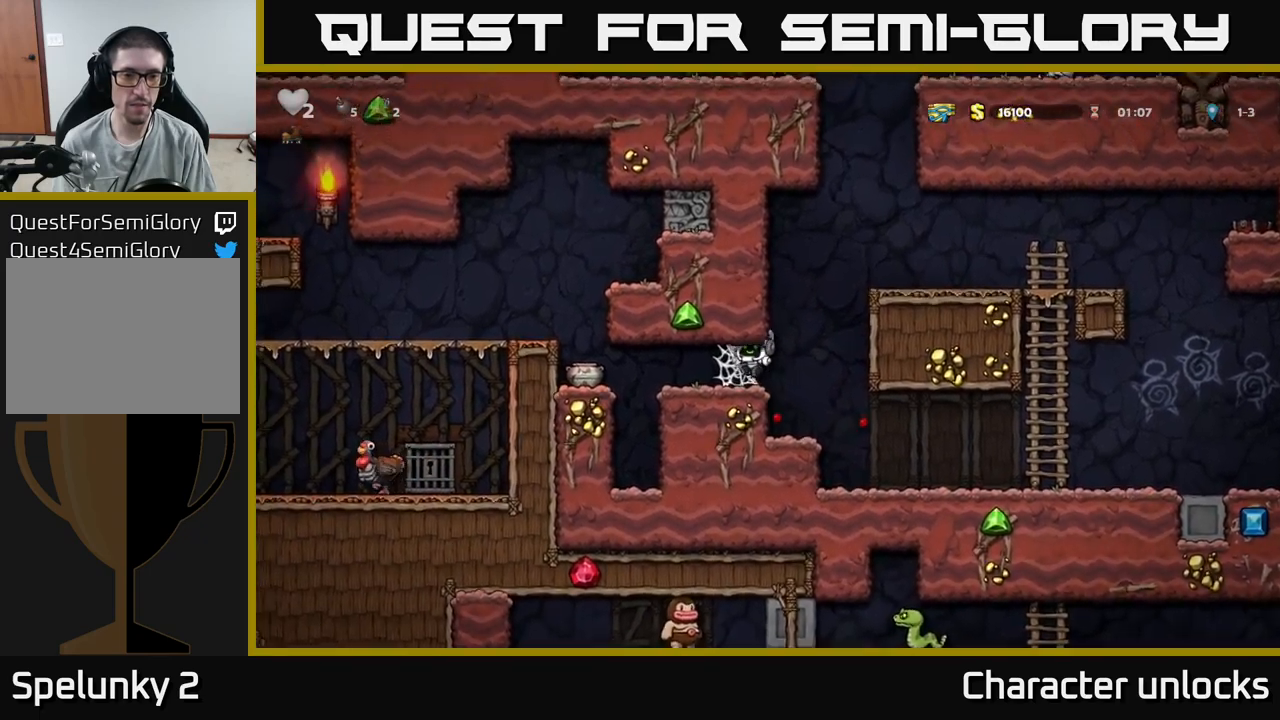
{"buttons": ["X", "DPAD_LEFT"], "events": [[67, "A", "up"], [417, "X", "down"]]}
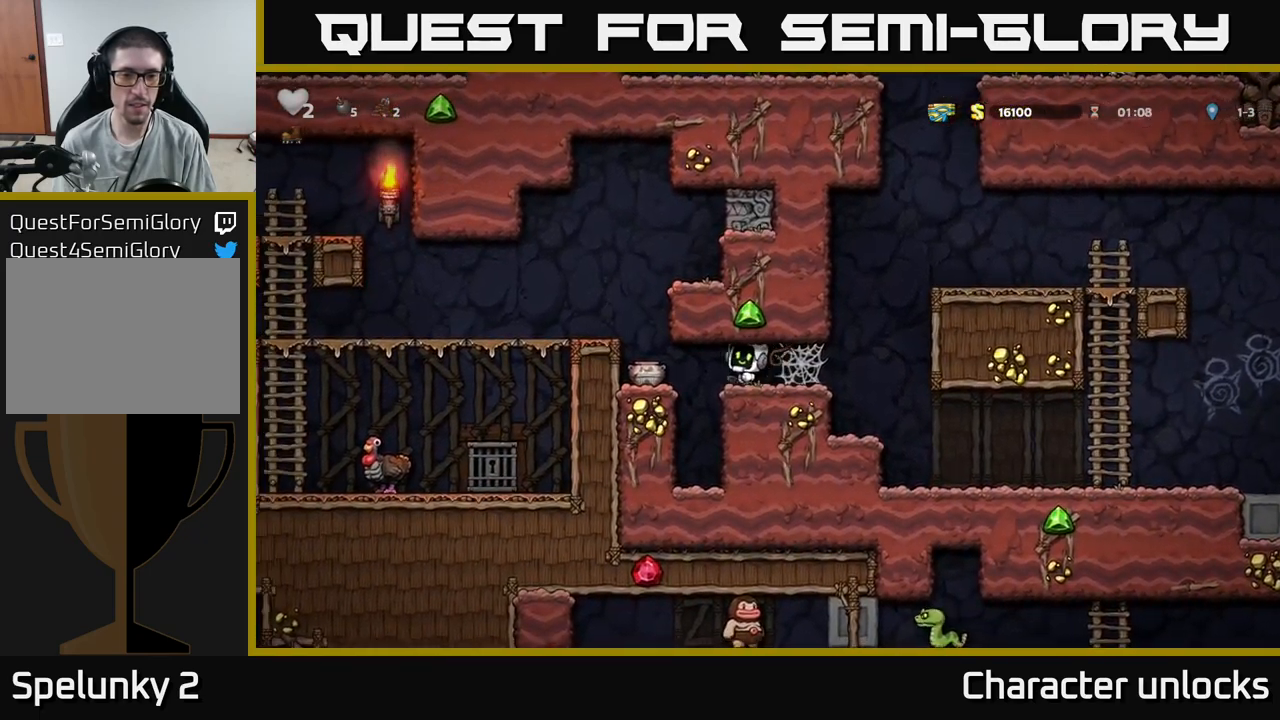
{"buttons": [], "events": [[17, "DPAD_LEFT", "up"], [17, "X", "up"], [134, "DPAD_RIGHT", "down"], [334, "DPAD_RIGHT", "up"]]}
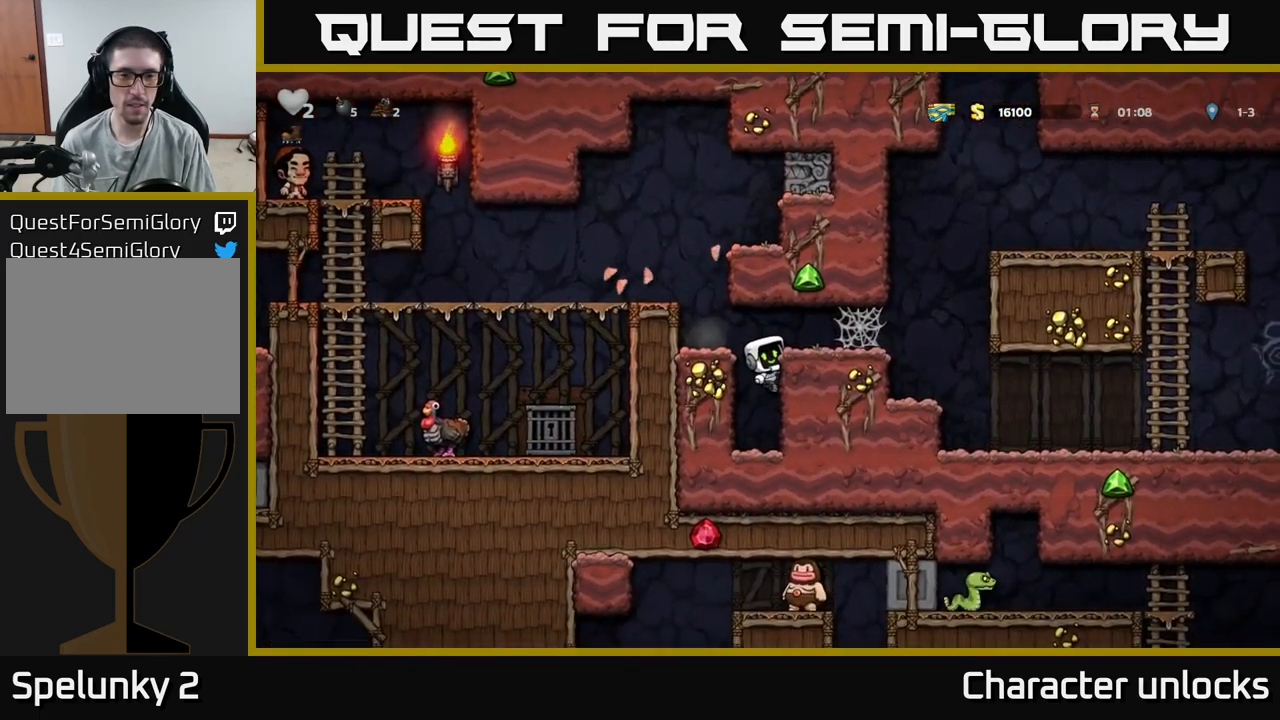
{"buttons": [], "events": [[100, "DPAD_LEFT", "down"], [117, "A", "down"], [250, "A", "up"], [367, "DPAD_LEFT", "up"]]}
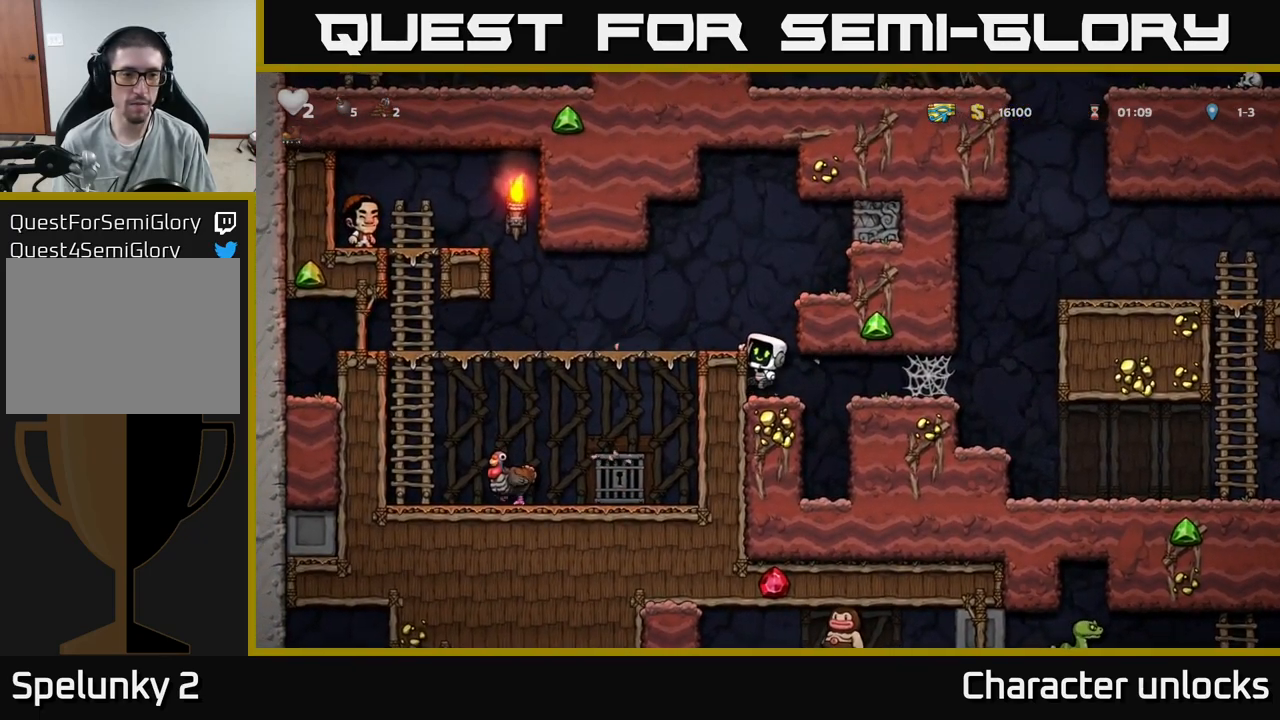
{"buttons": ["DPAD_DOWN"], "events": [[50, "DPAD_RIGHT", "down"], [417, "DPAD_DOWN", "down"], [450, "DPAD_RIGHT", "up"]]}
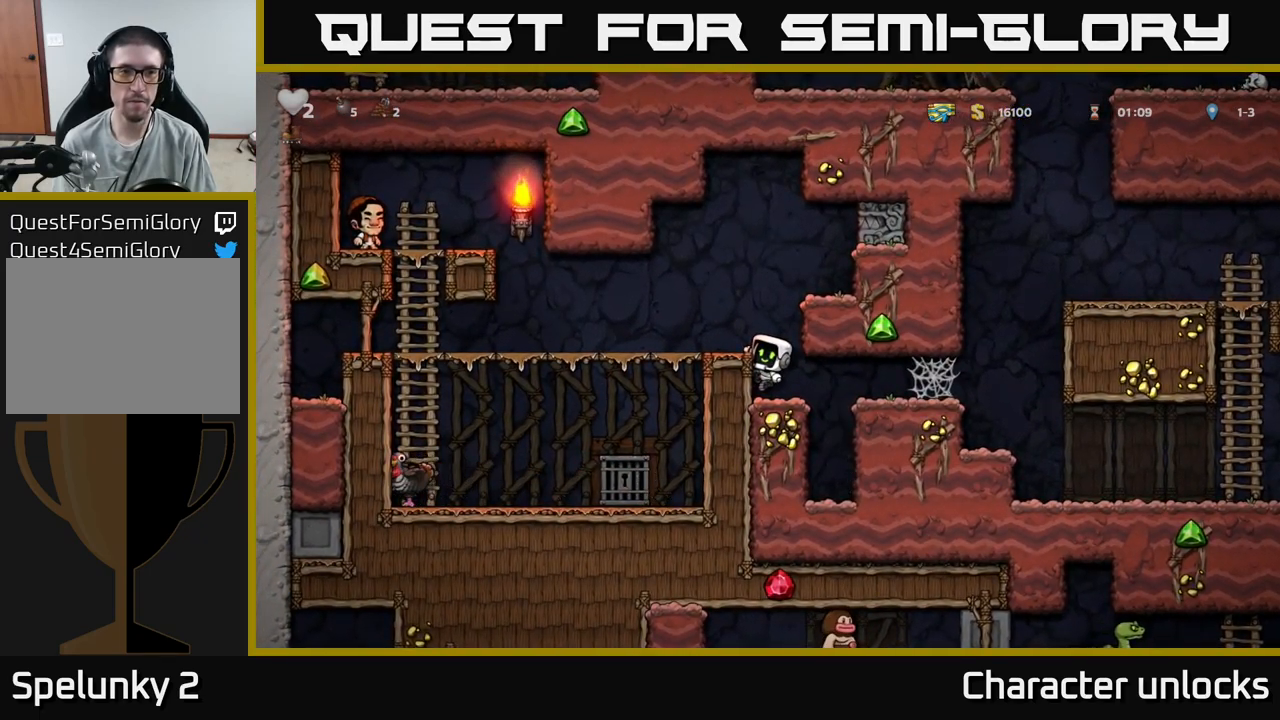
{"buttons": ["DPAD_RIGHT"], "events": [[34, "A", "down"], [84, "A", "up"], [84, "DPAD_DOWN", "up"], [84, "DPAD_RIGHT", "down"], [400, "A", "down"], [484, "A", "up"]]}
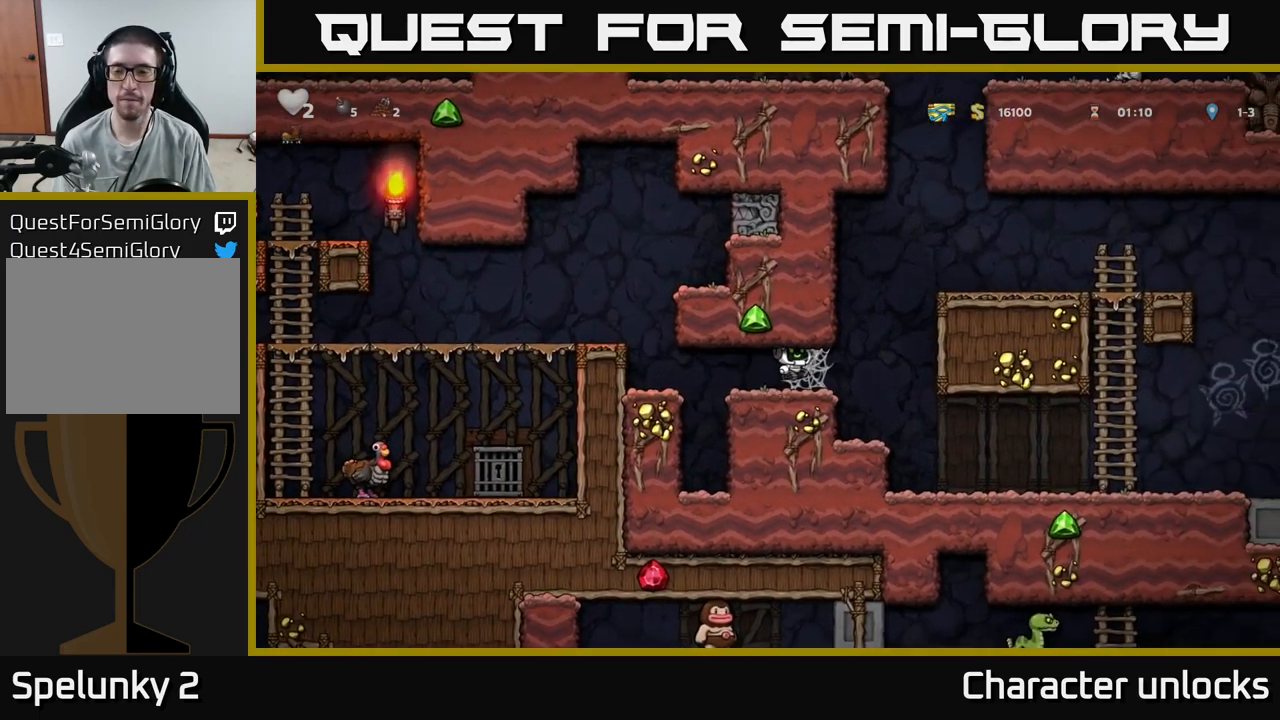
{"buttons": ["DPAD_RIGHT"], "events": [[67, "A", "down"], [134, "A", "up"], [217, "A", "down"], [334, "A", "up"]]}
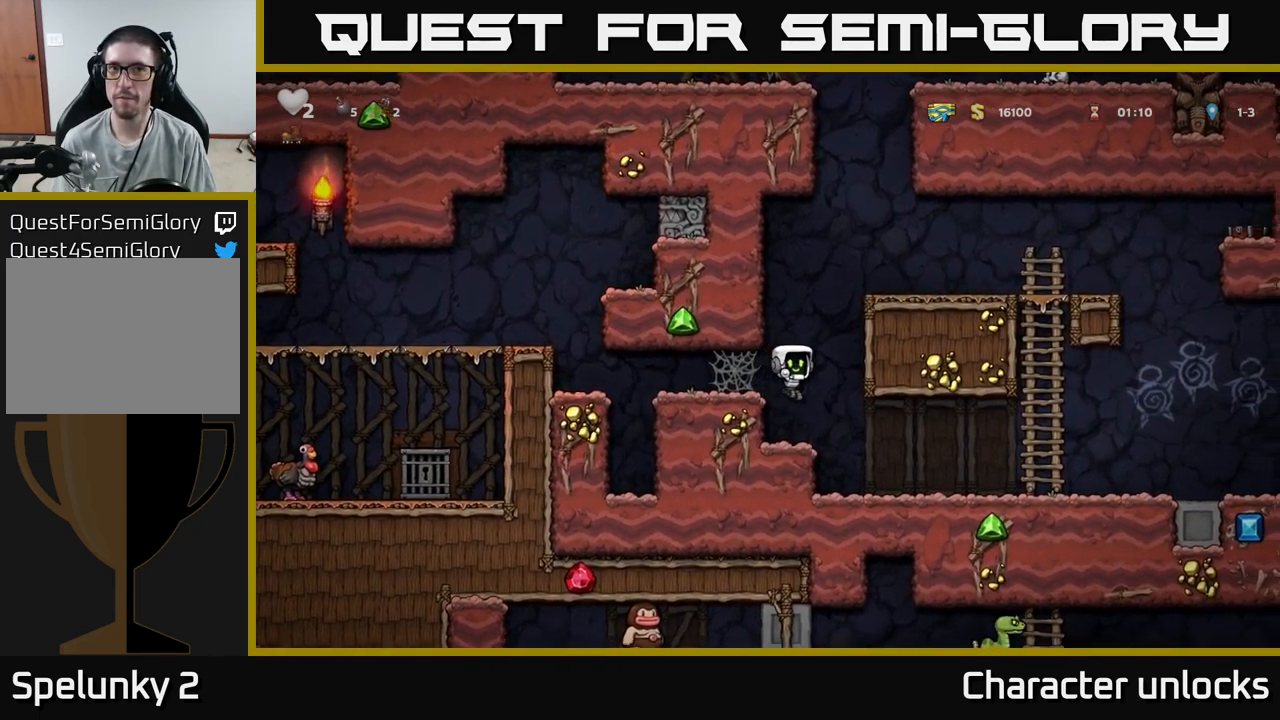
{"buttons": ["DPAD_RIGHT"], "events": [[417, "A", "down"], [500, "A", "up"]]}
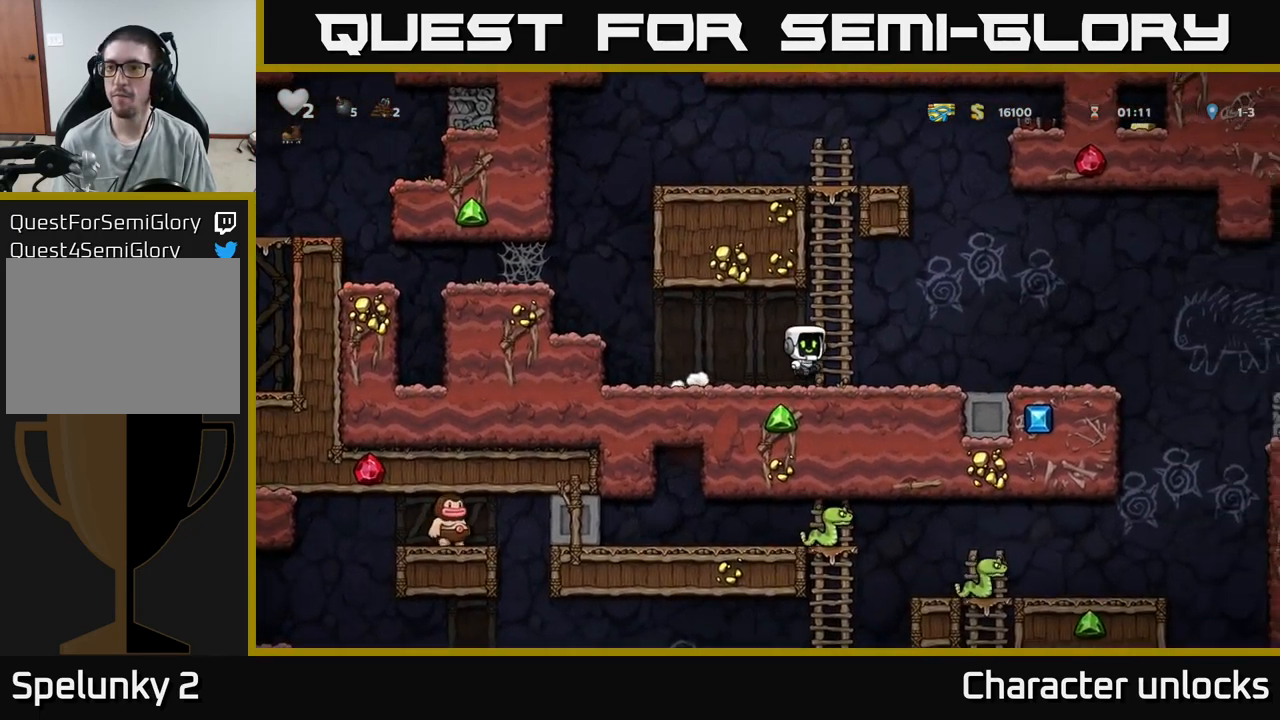
{"buttons": ["DPAD_RIGHT"], "events": []}
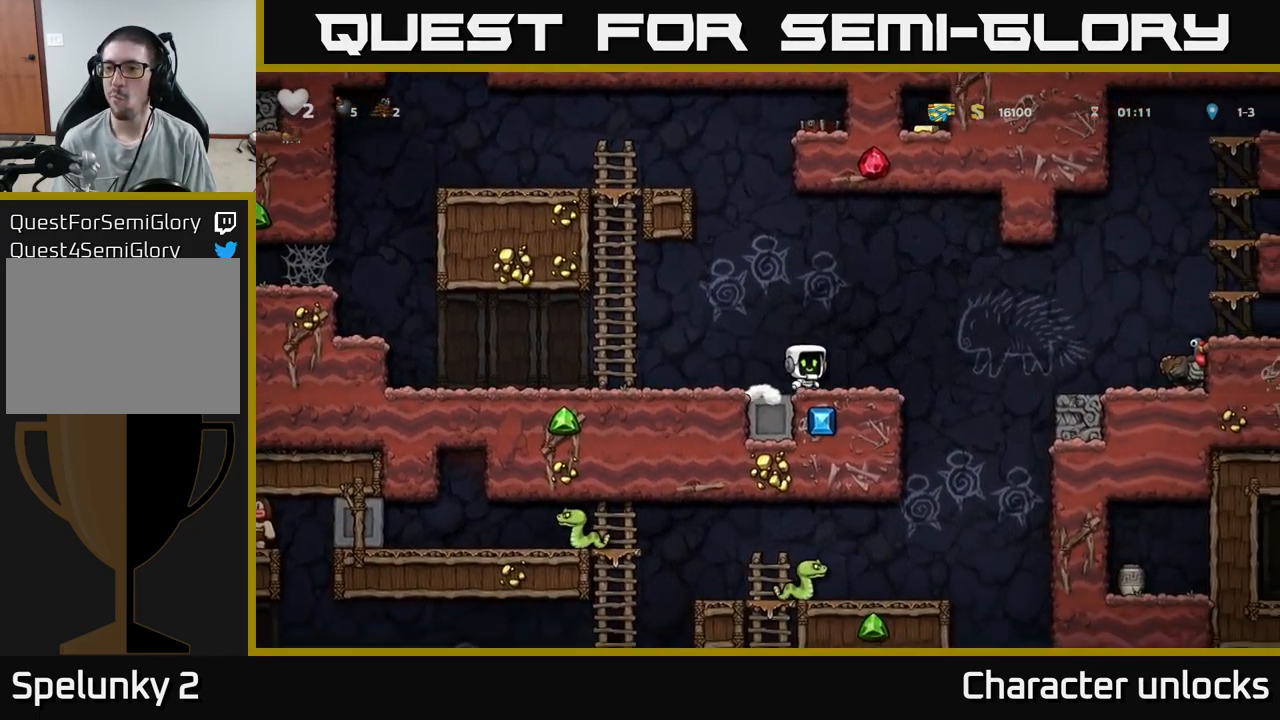
{"buttons": ["DPAD_RIGHT"], "events": [[117, "A", "down"], [250, "A", "up"]]}
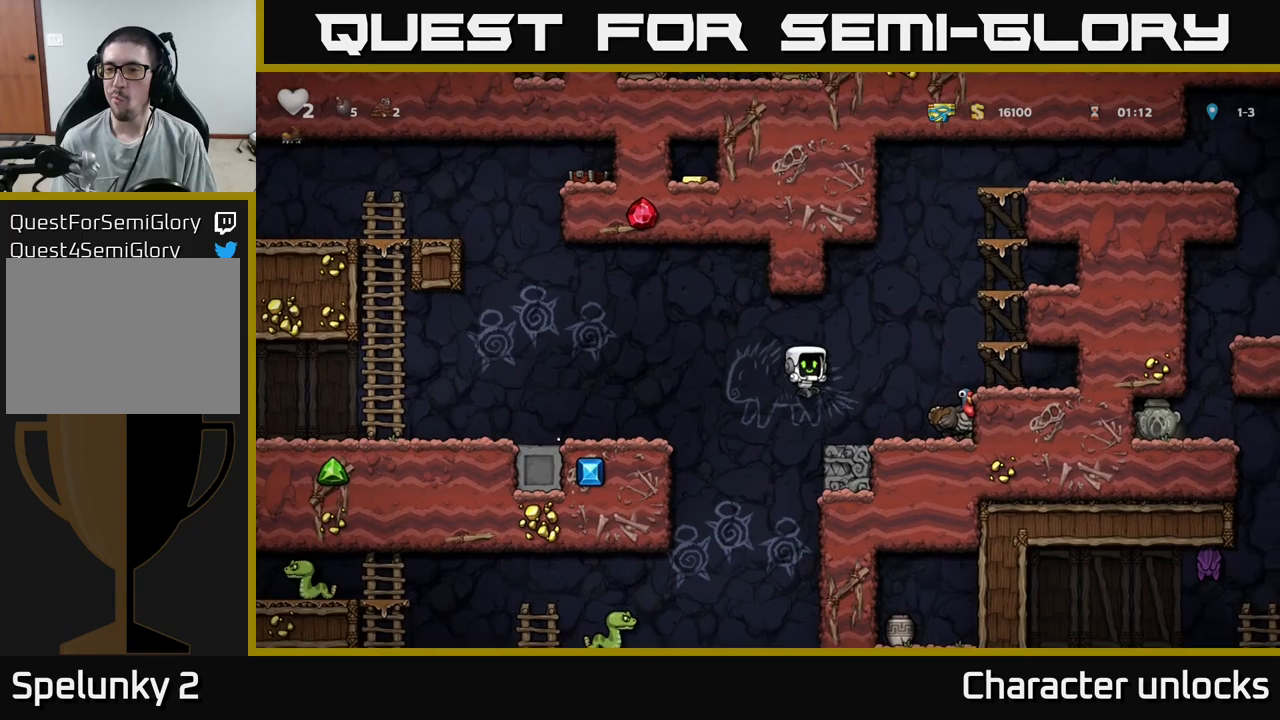
{"buttons": [], "events": [[200, "A", "down"], [383, "A", "up"], [450, "DPAD_RIGHT", "up"]]}
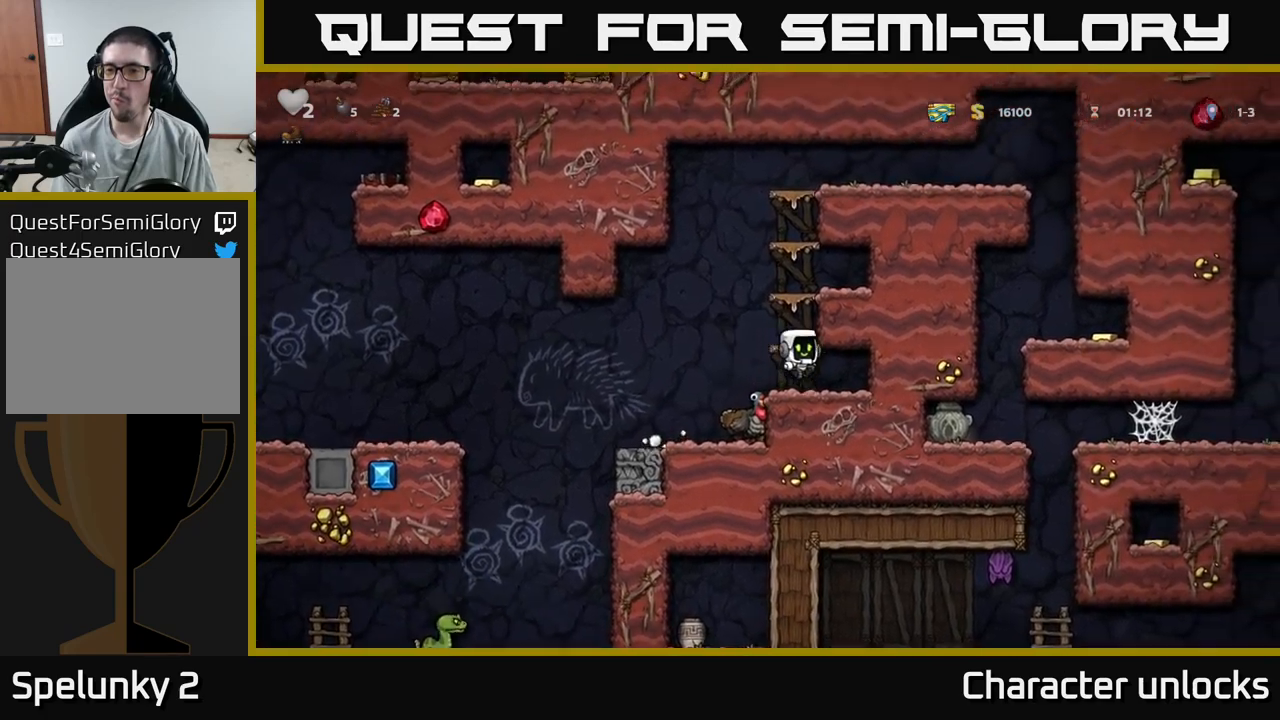
{"buttons": [], "events": [[200, "DPAD_LEFT", "down"], [366, "DPAD_LEFT", "up"]]}
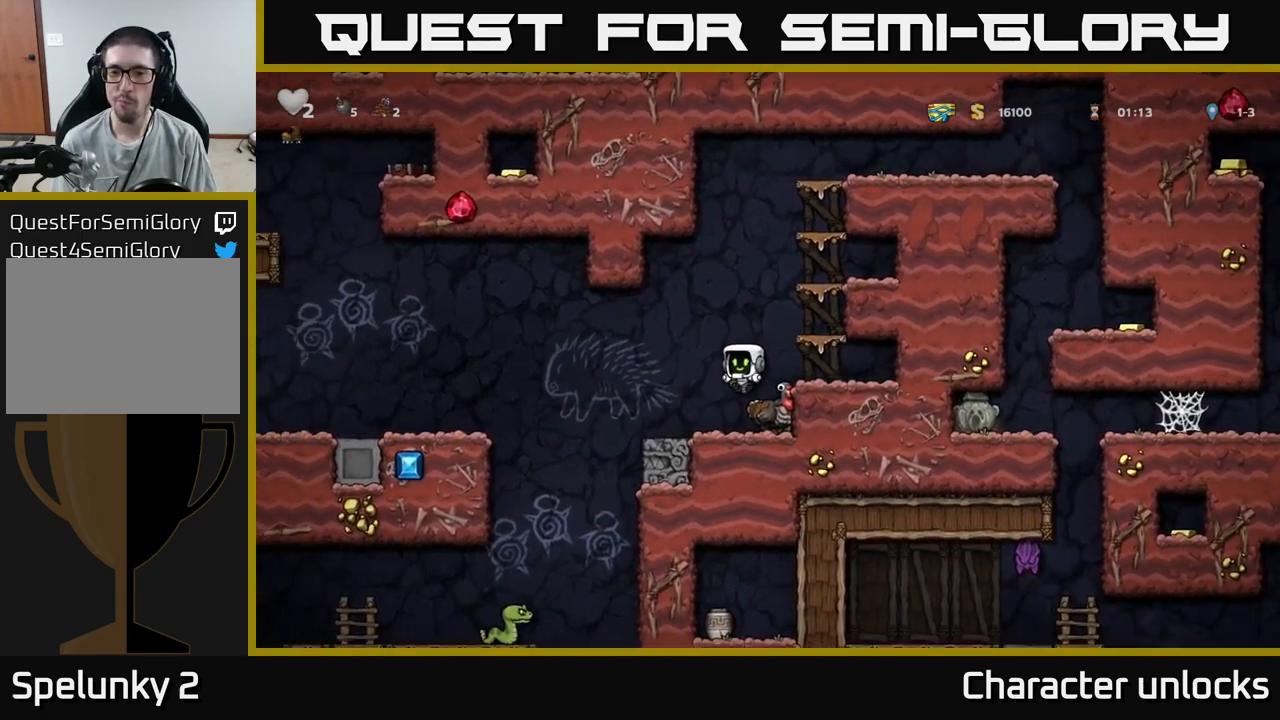
{"buttons": [], "events": [[50, "DPAD_RIGHT", "down"], [133, "DPAD_RIGHT", "up"], [350, "A", "down"], [450, "A", "up"]]}
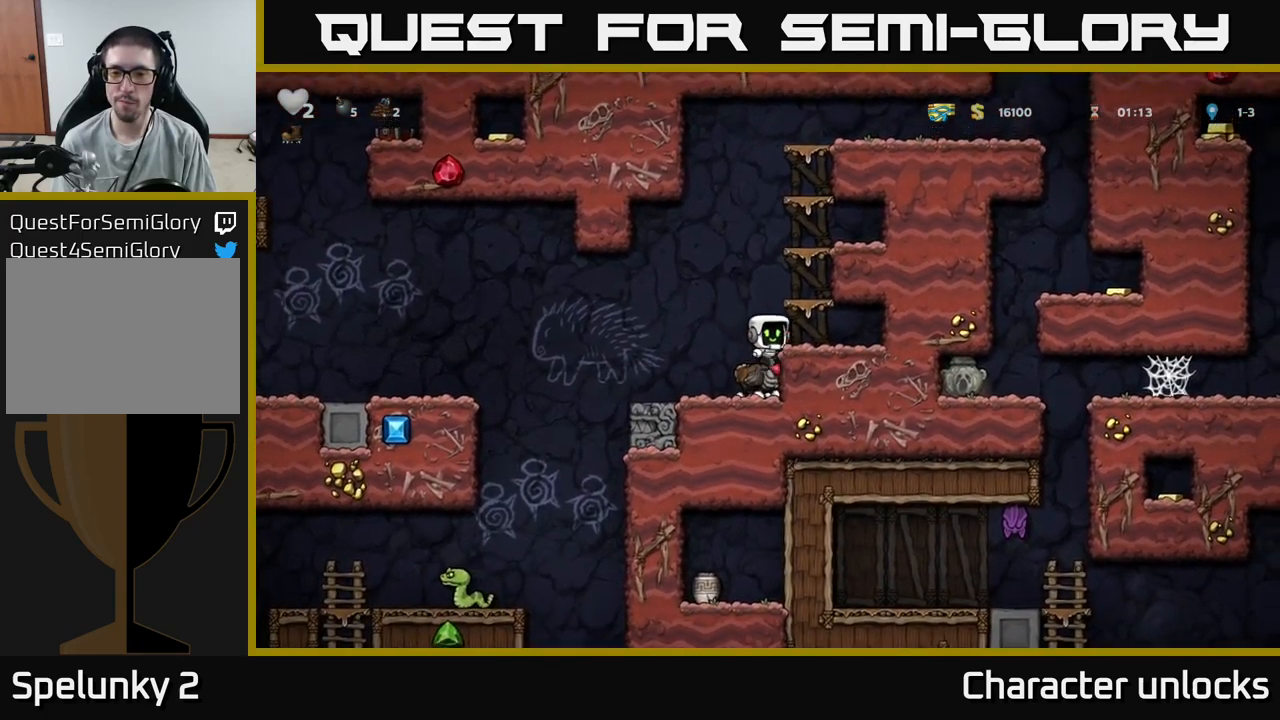
{"buttons": [], "events": [[350, "A", "down"], [500, "A", "up"]]}
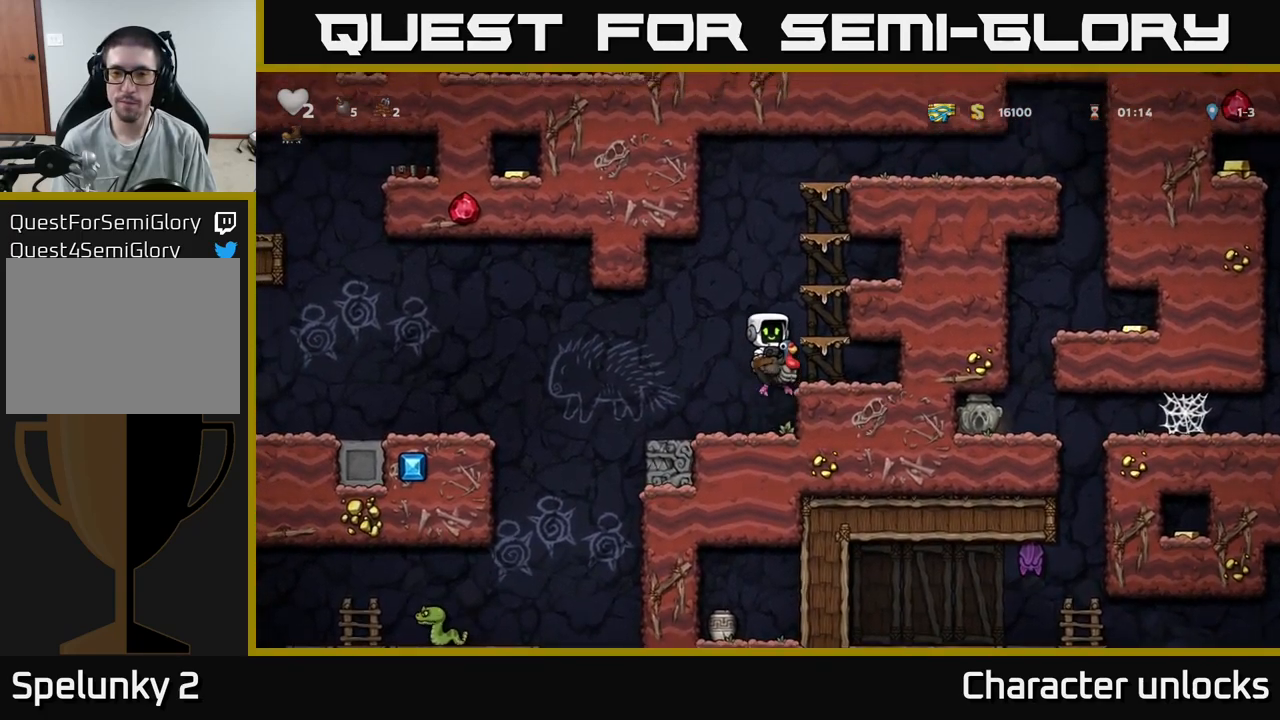
{"buttons": [], "events": [[33, "A", "down"], [200, "DPAD_RIGHT", "down"], [216, "A", "up"], [350, "DPAD_RIGHT", "up"]]}
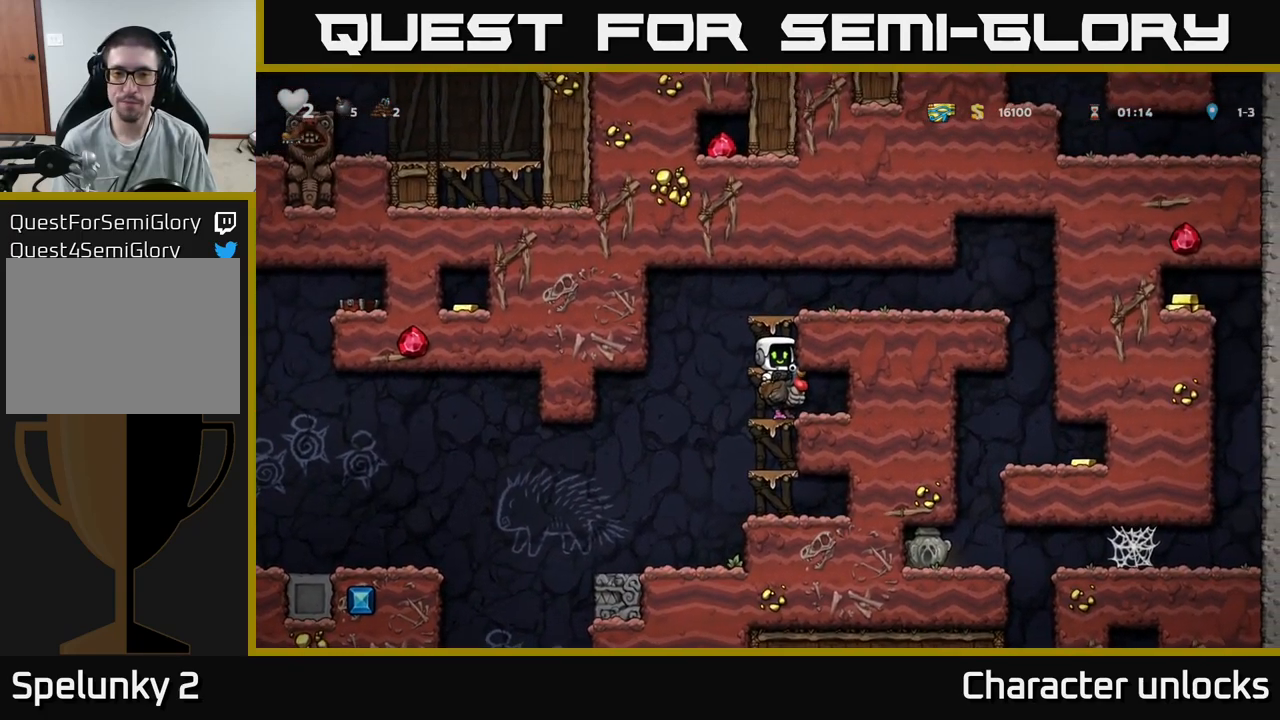
{"buttons": ["DPAD_RIGHT"], "events": [[116, "A", "down"], [166, "DPAD_LEFT", "down"], [233, "A", "up"], [233, "DPAD_LEFT", "up"], [266, "A", "down"], [366, "DPAD_RIGHT", "down"], [500, "A", "up"]]}
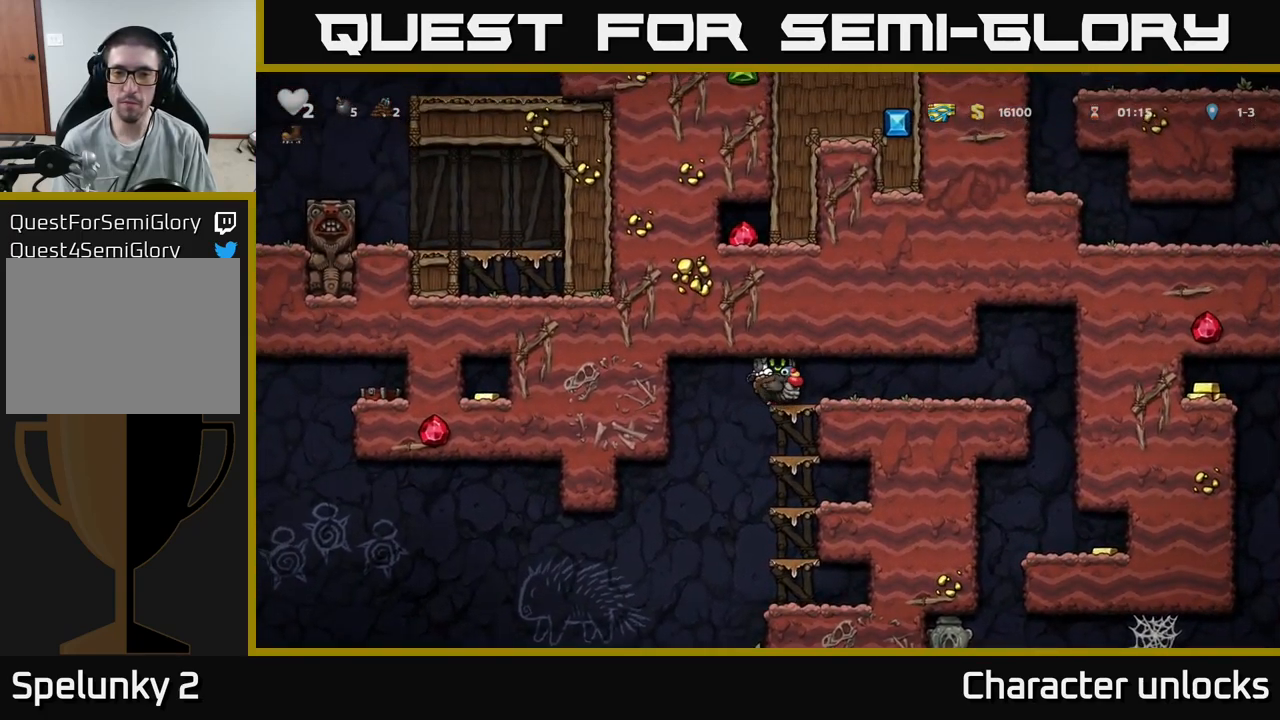
{"buttons": ["DPAD_RIGHT"], "events": [[333, "A", "down"], [450, "A", "up"]]}
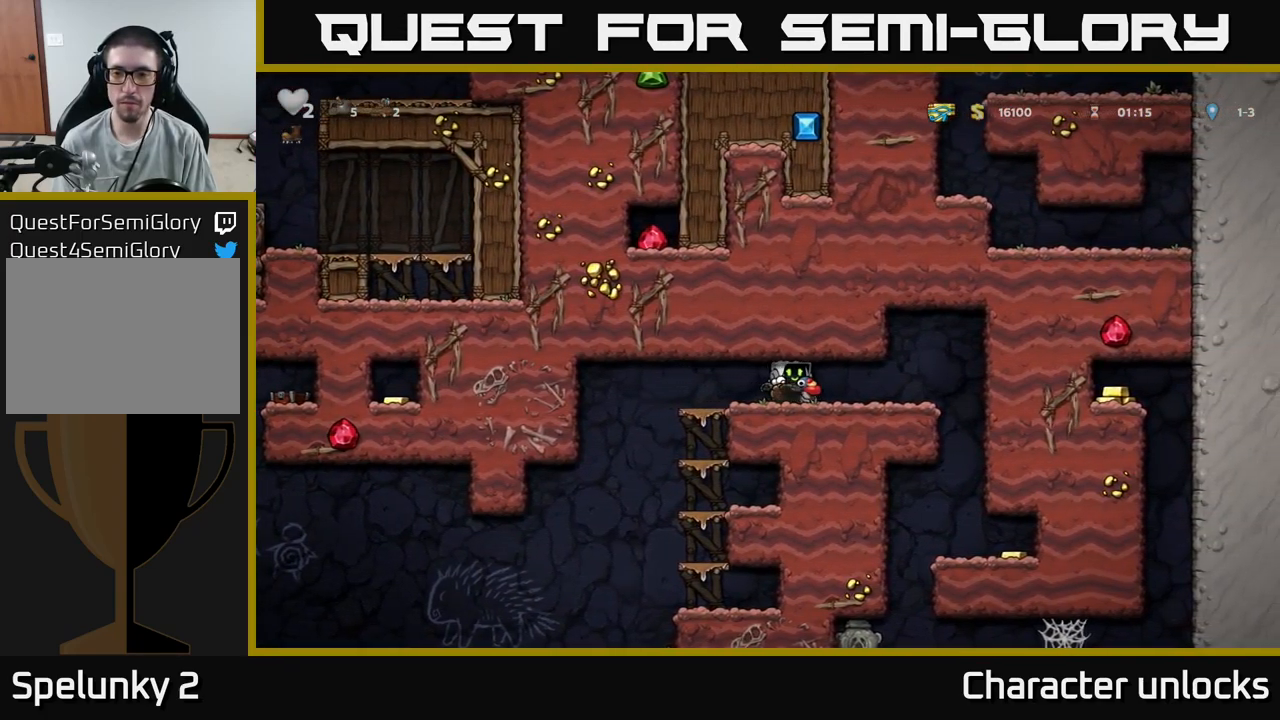
{"buttons": ["DPAD_RIGHT"], "events": []}
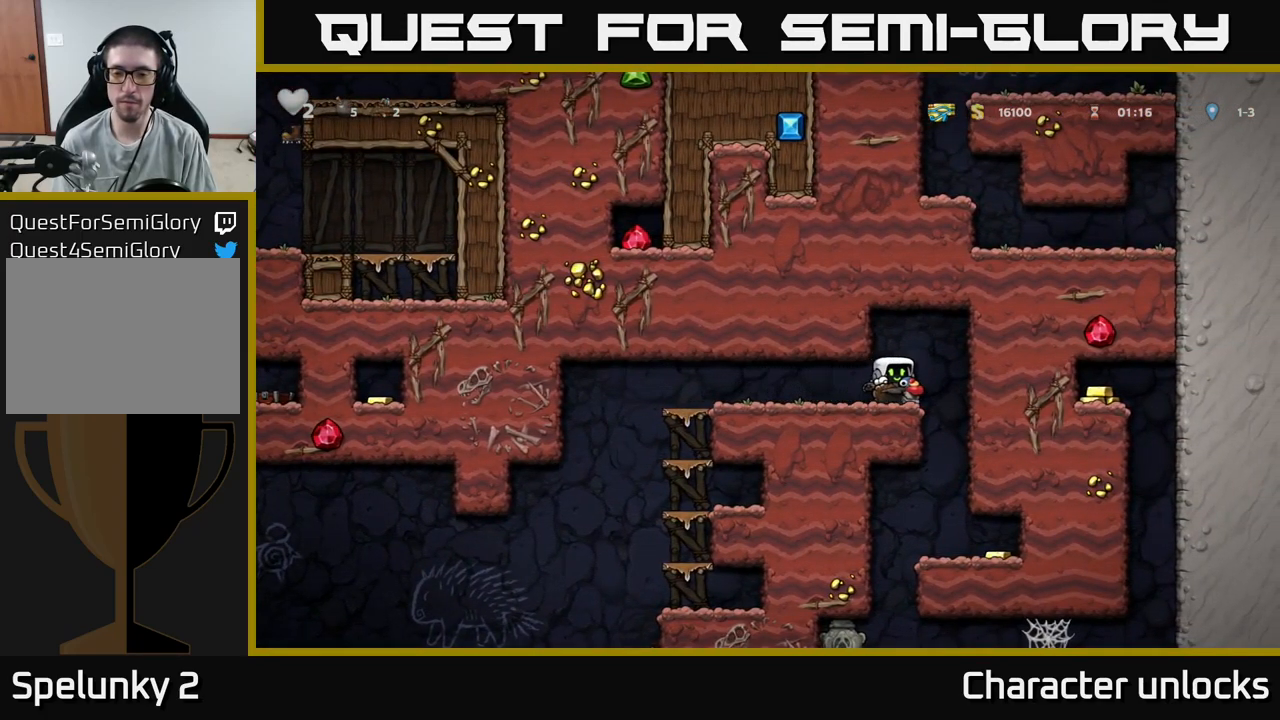
{"buttons": ["DPAD_RIGHT"], "events": []}
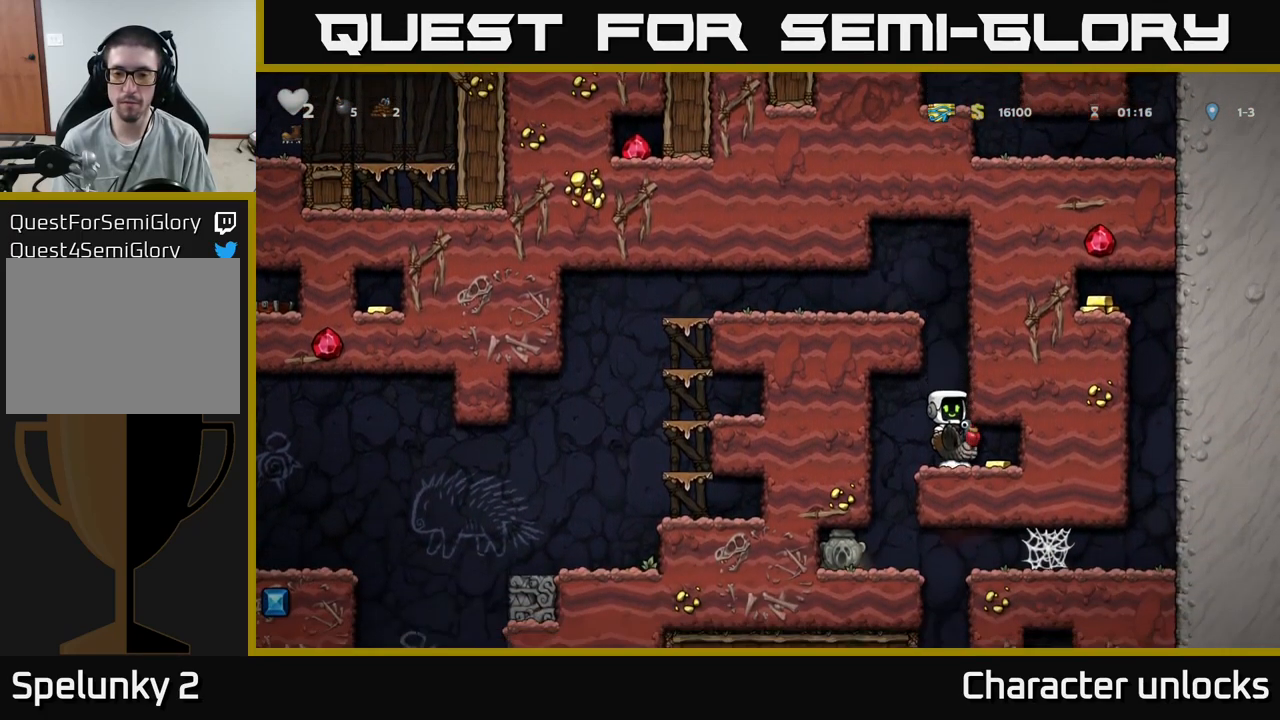
{"buttons": ["DPAD_LEFT"], "events": [[150, "DPAD_RIGHT", "up"], [200, "DPAD_LEFT", "down"]]}
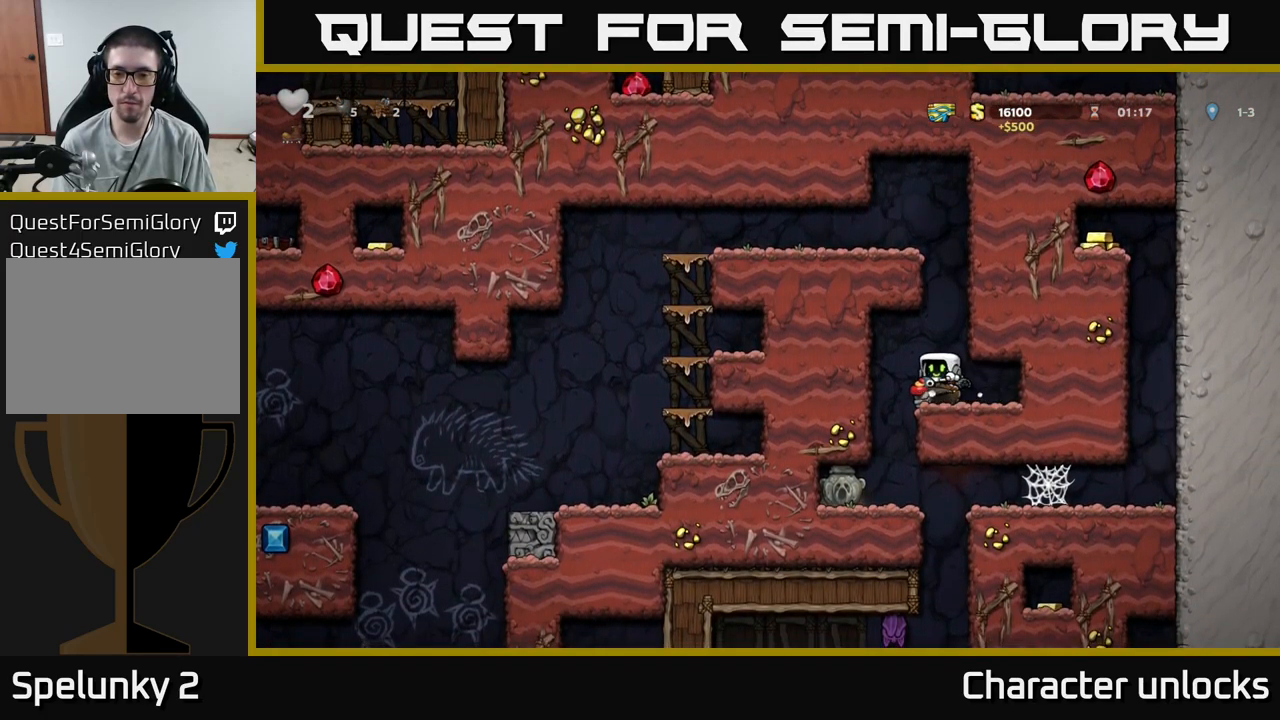
{"buttons": ["DPAD_RIGHT"], "events": [[250, "DPAD_LEFT", "up"], [367, "DPAD_RIGHT", "down"]]}
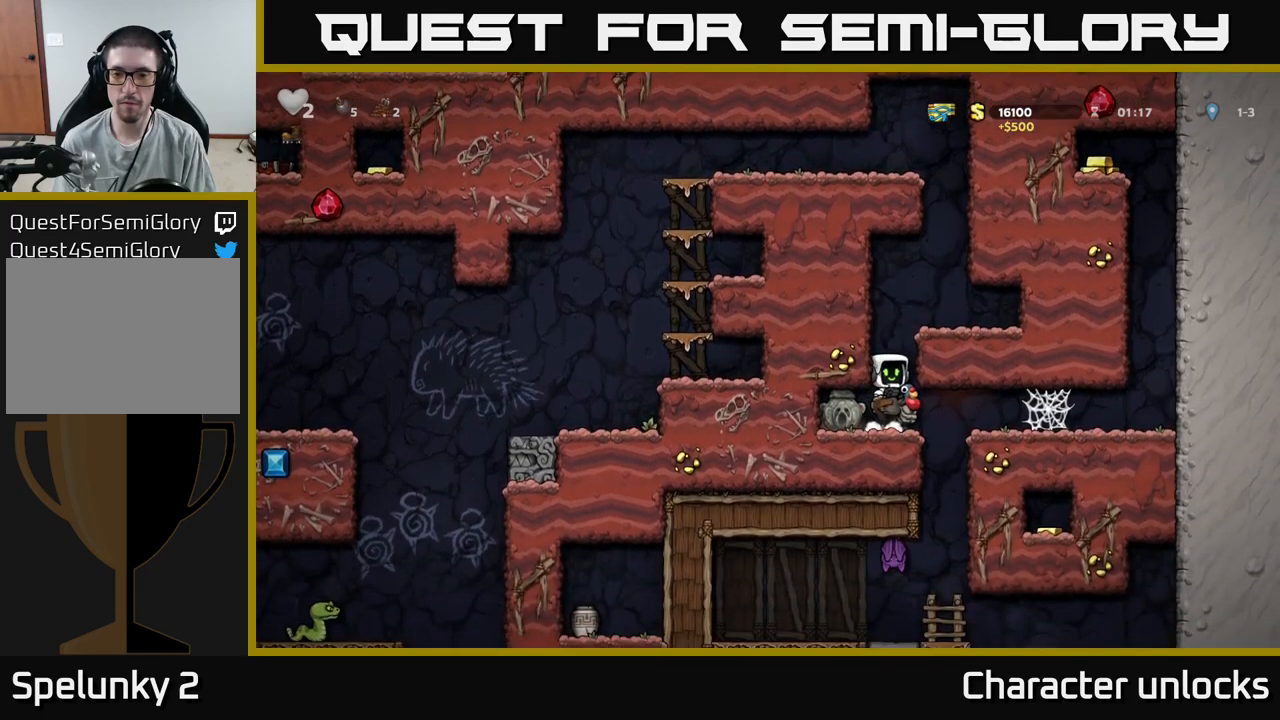
{"buttons": ["DPAD_RIGHT"], "events": [[300, "A", "down"], [467, "A", "up"]]}
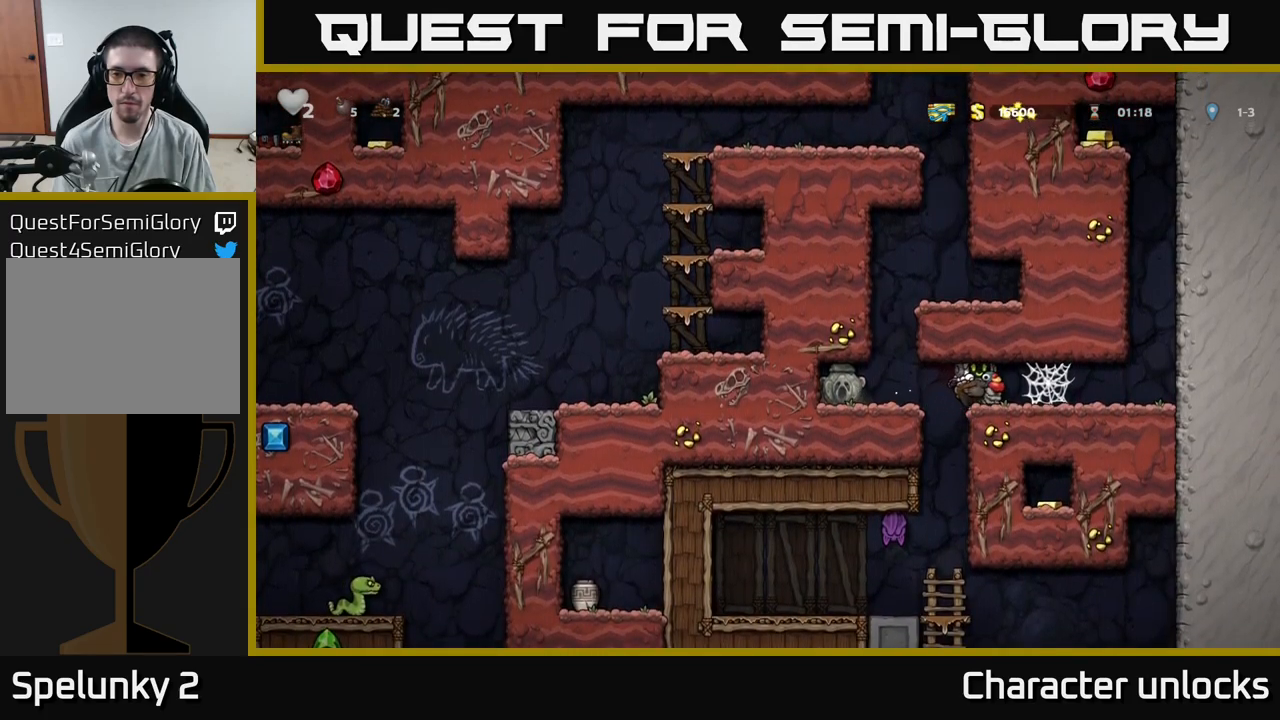
{"buttons": ["DPAD_RIGHT"], "events": [[83, "A", "down"], [267, "A", "up"]]}
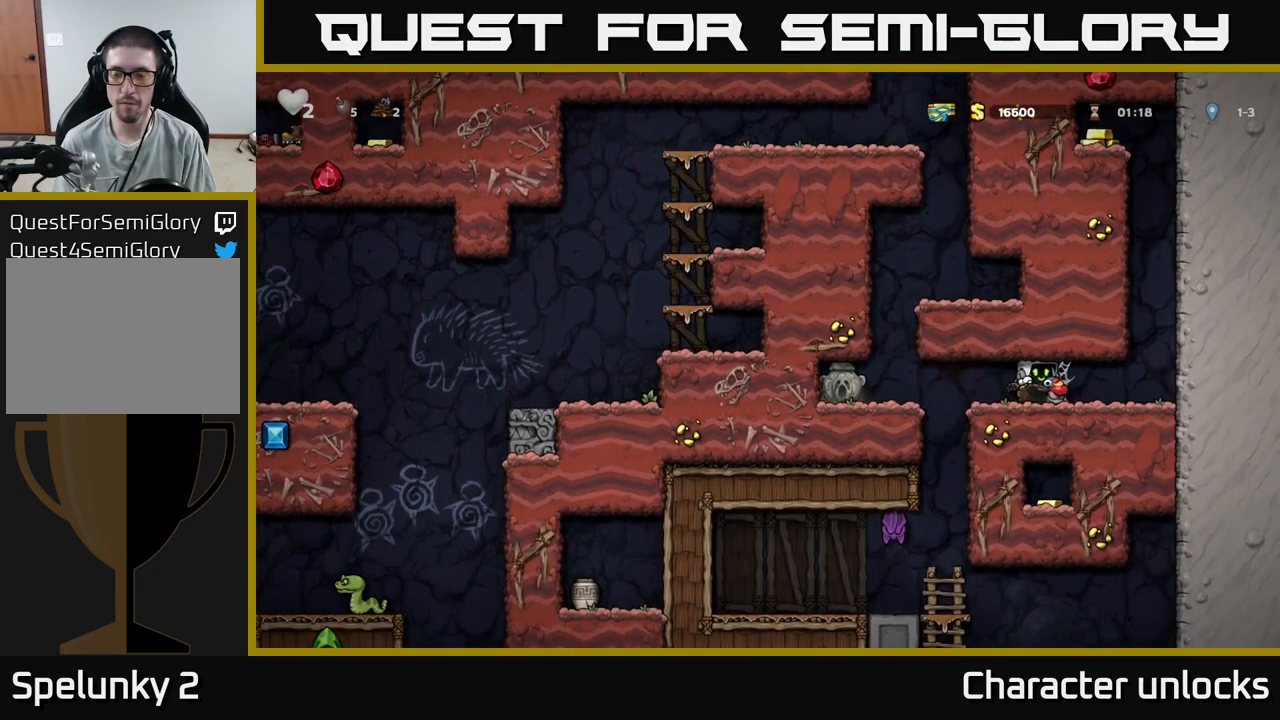
{"buttons": ["DPAD_RIGHT"], "events": []}
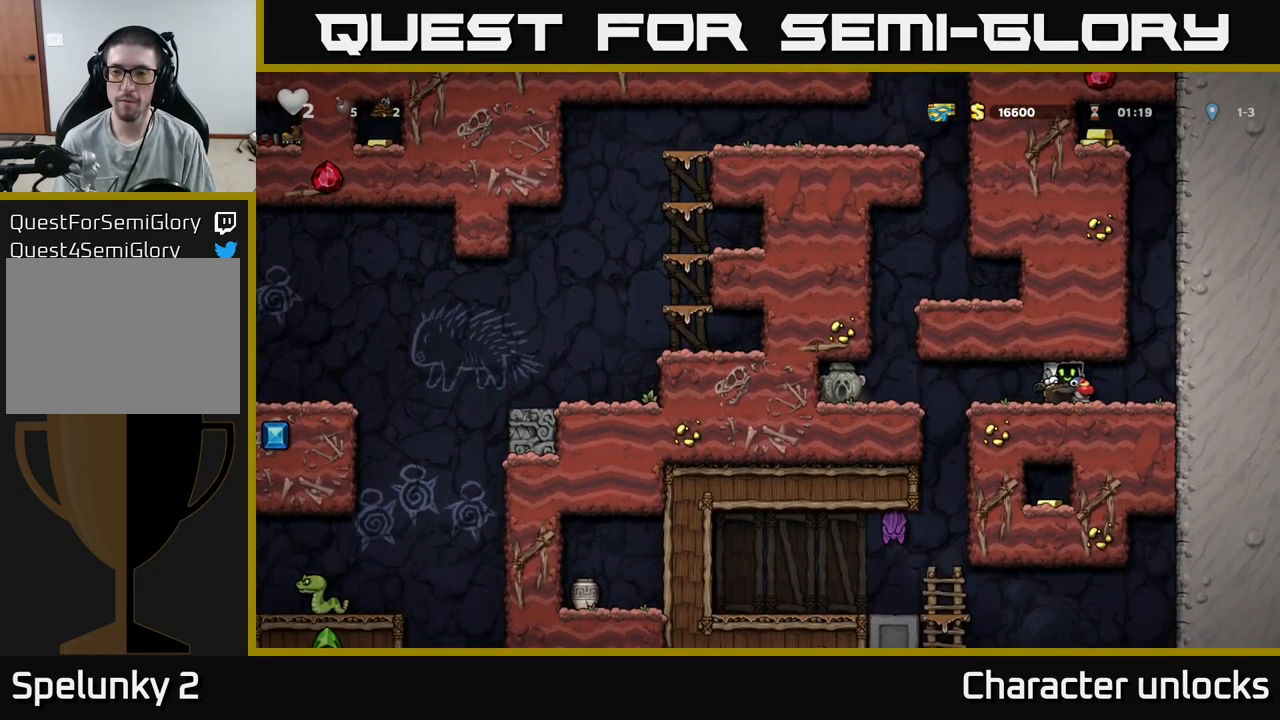
{"buttons": ["A"], "events": [[400, "A", "down"], [400, "DPAD_RIGHT", "up"]]}